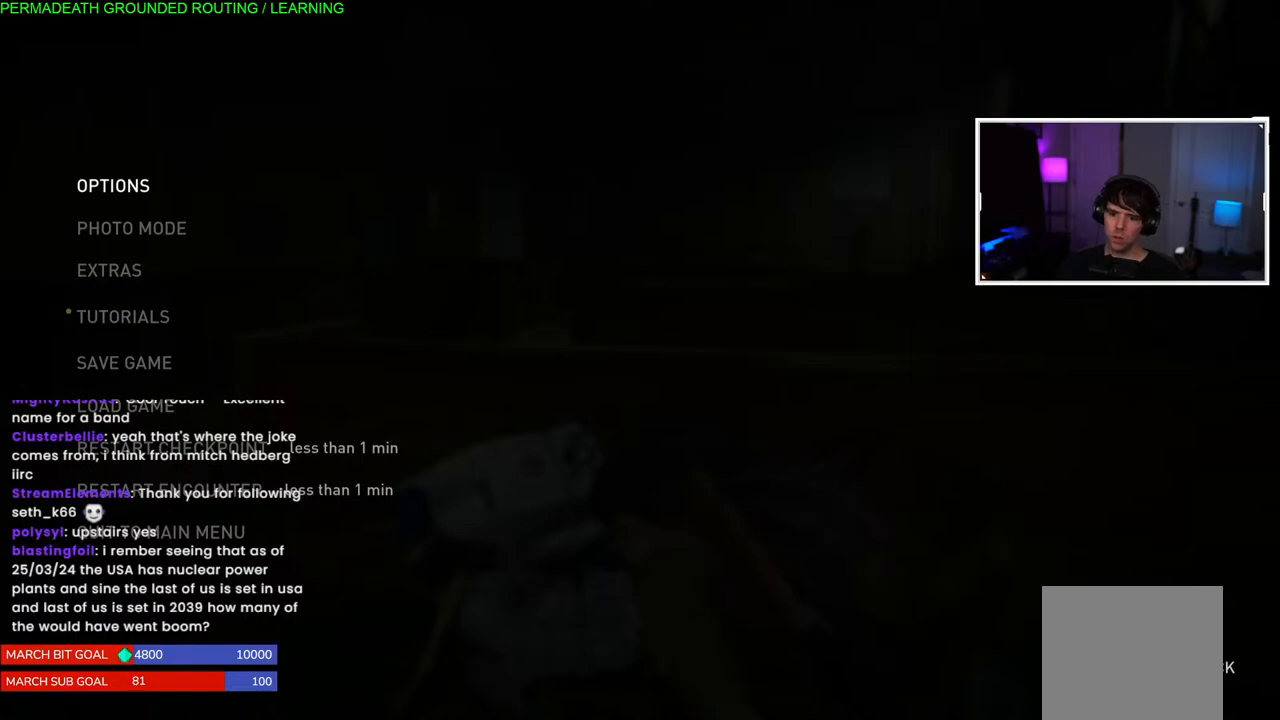
Gameplay with a controller (PlayStation layout); each line is a JSON object with the inputs held at the frame after it. "events" lists button and stick changes between this image and that frame as [ms after this image, input, new state], when the widget could be followed in between. Not read: L3.
{"buttons": [], "left_stick": "center", "right_stick": "center", "events": [[67, "right_stick", "left"], [400, "right_stick", "center"]]}
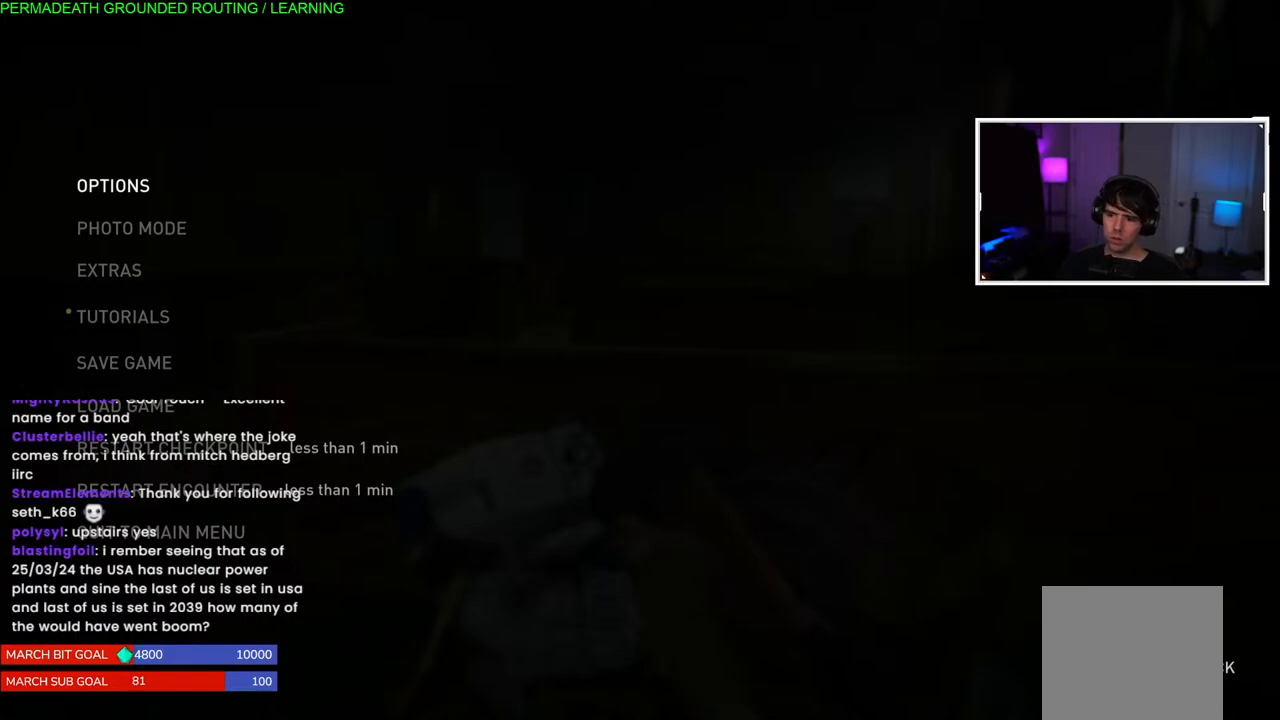
{"buttons": [], "left_stick": "center", "right_stick": "center", "events": [[317, "START", "down"], [433, "START", "up"]]}
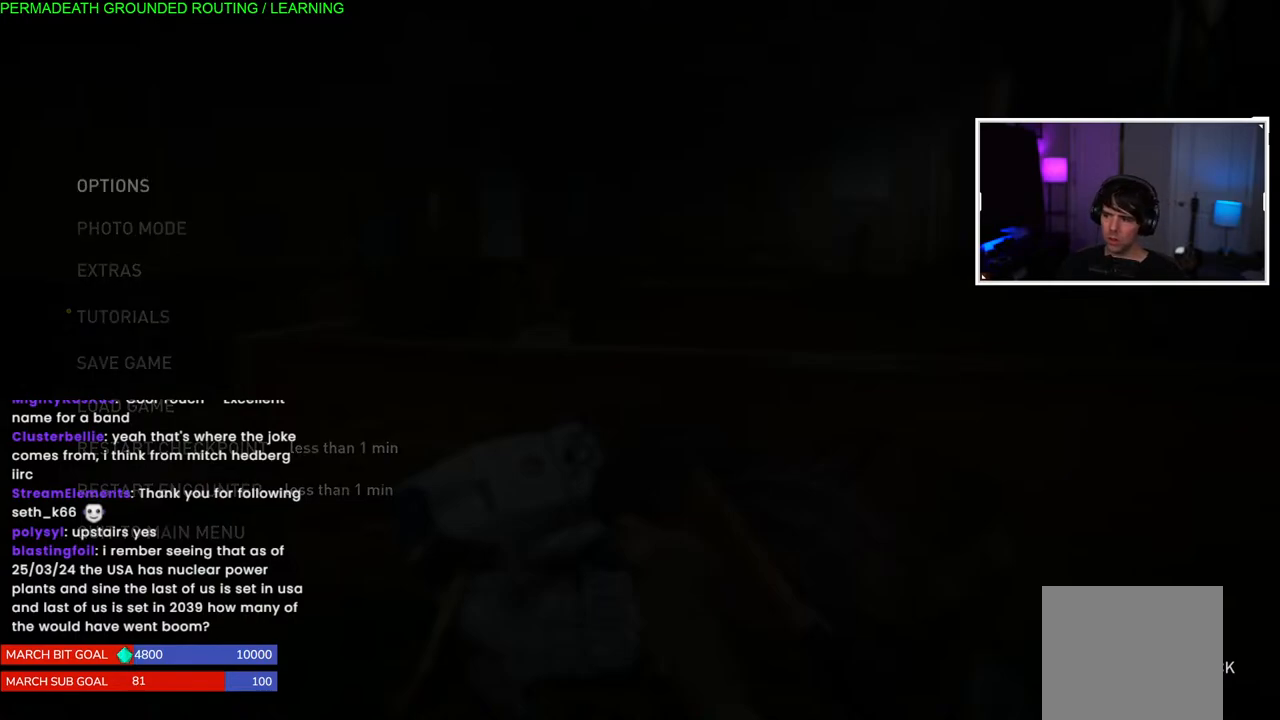
{"buttons": [], "left_stick": "center", "right_stick": "left", "events": [[217, "right_stick", "left"]]}
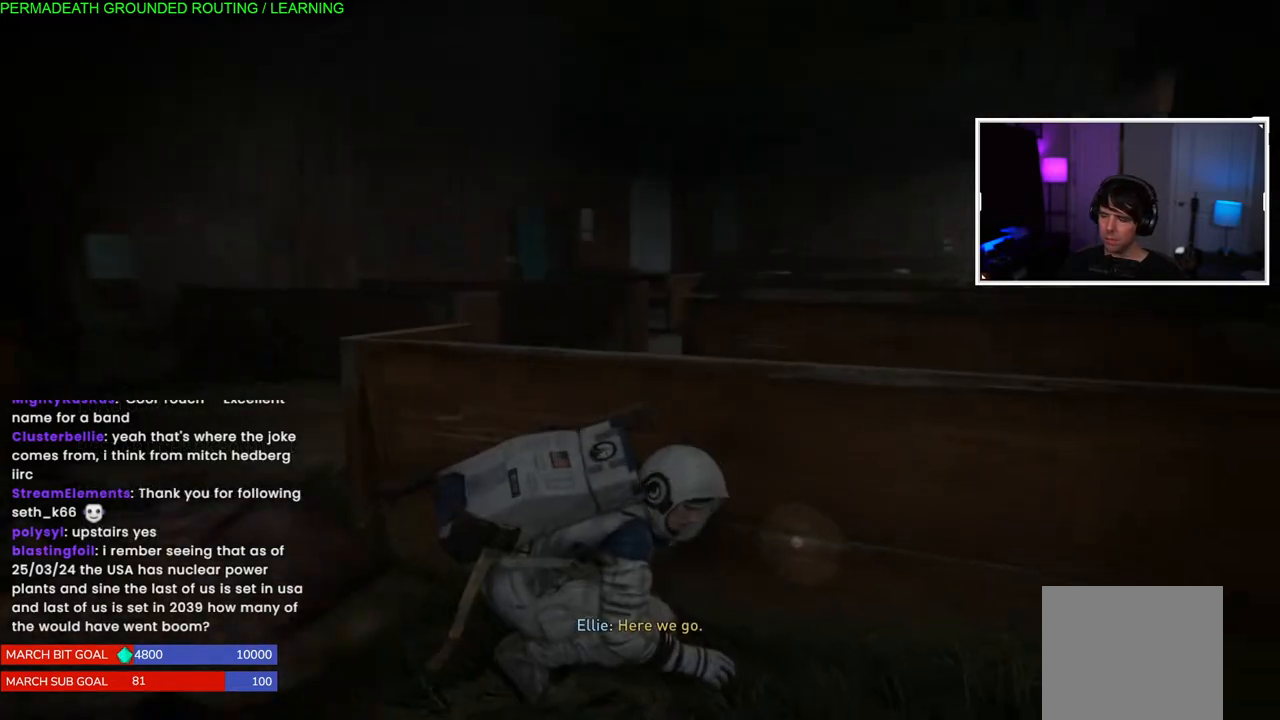
{"buttons": [], "left_stick": "center", "right_stick": "left", "events": []}
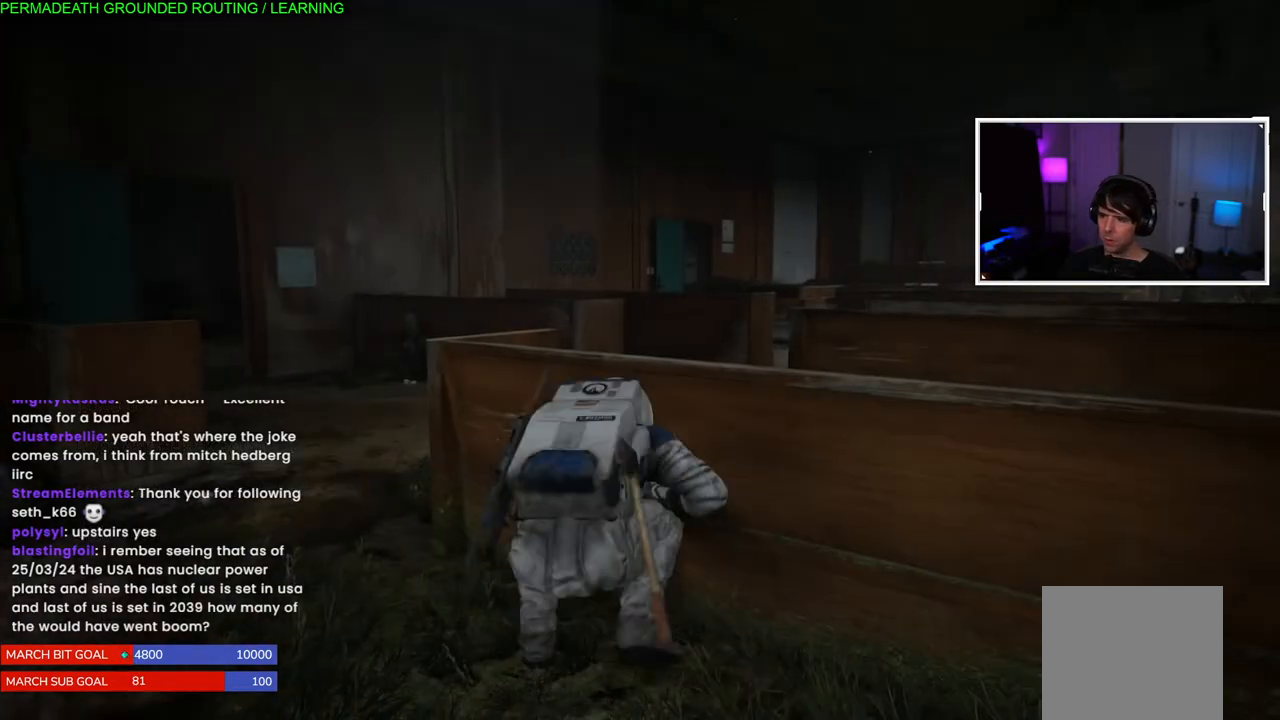
{"buttons": [], "left_stick": "right", "right_stick": "center", "events": [[133, "right_stick", "right"], [283, "right_stick", "center"], [400, "left_stick", "right"]]}
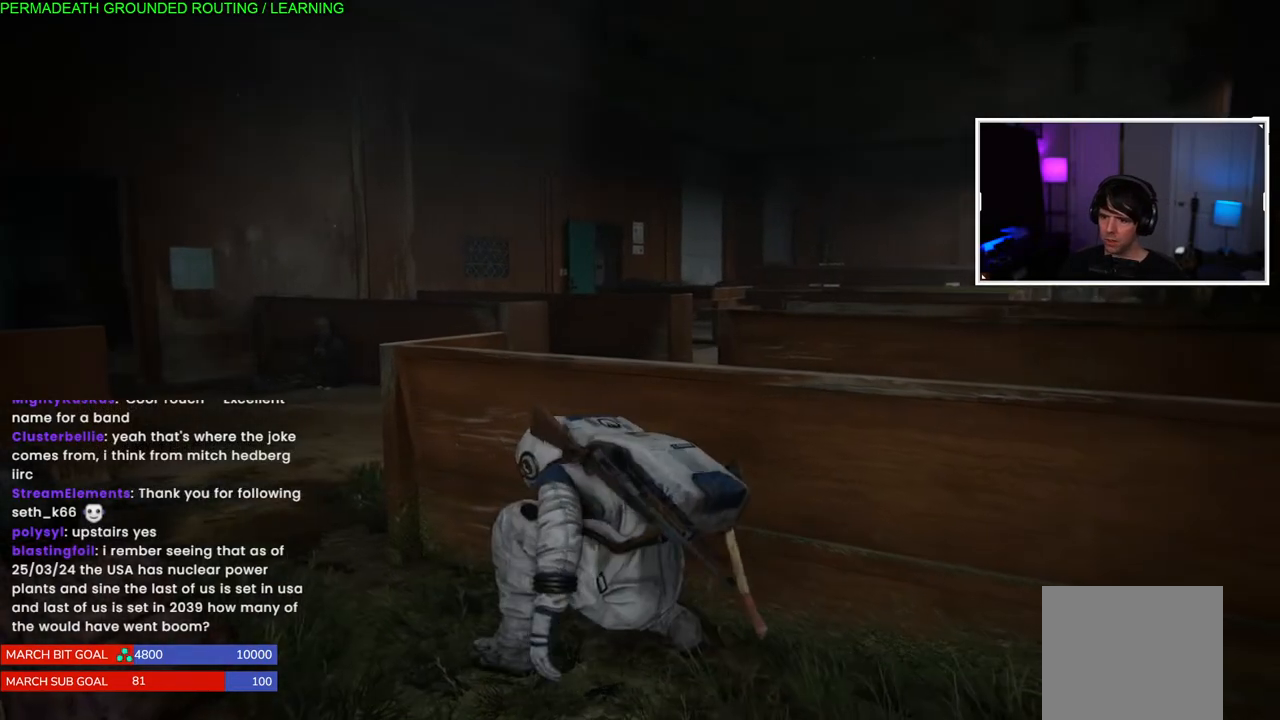
{"buttons": [], "left_stick": "right", "right_stick": "center", "events": []}
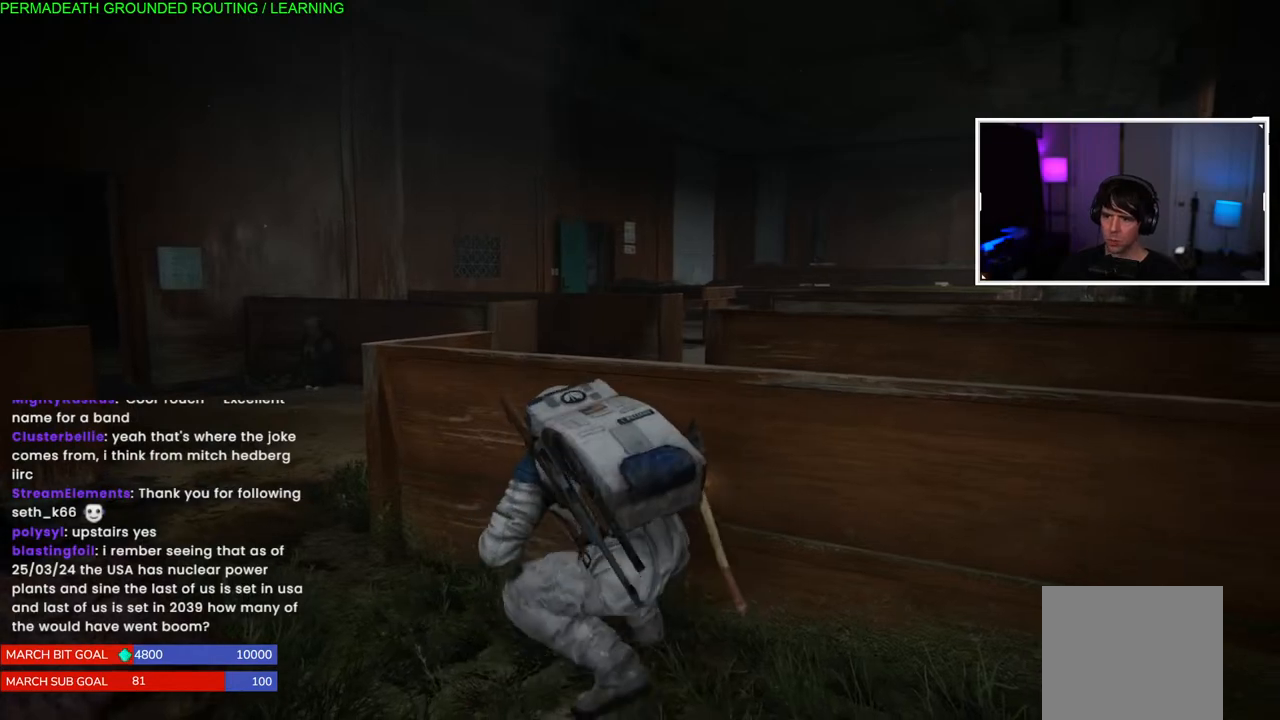
{"buttons": [], "left_stick": "right", "right_stick": "center", "events": []}
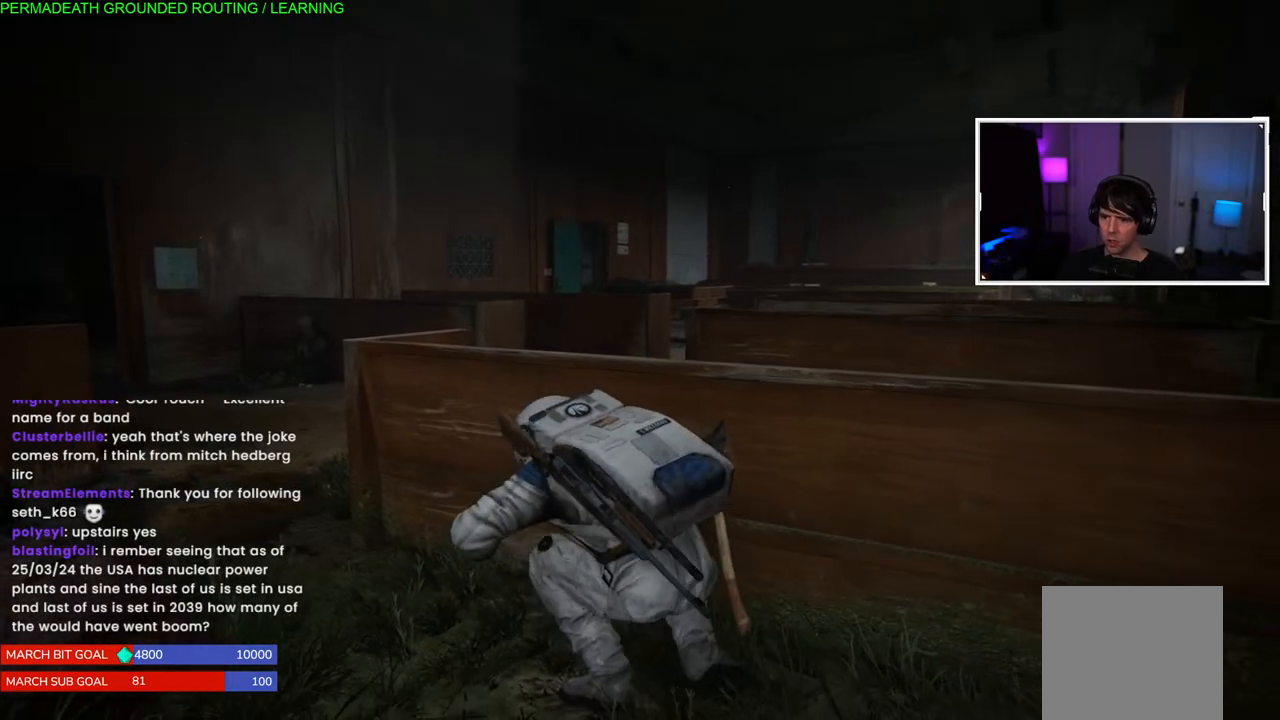
{"buttons": [], "left_stick": "right", "right_stick": "left", "events": [[233, "right_stick", "left"]]}
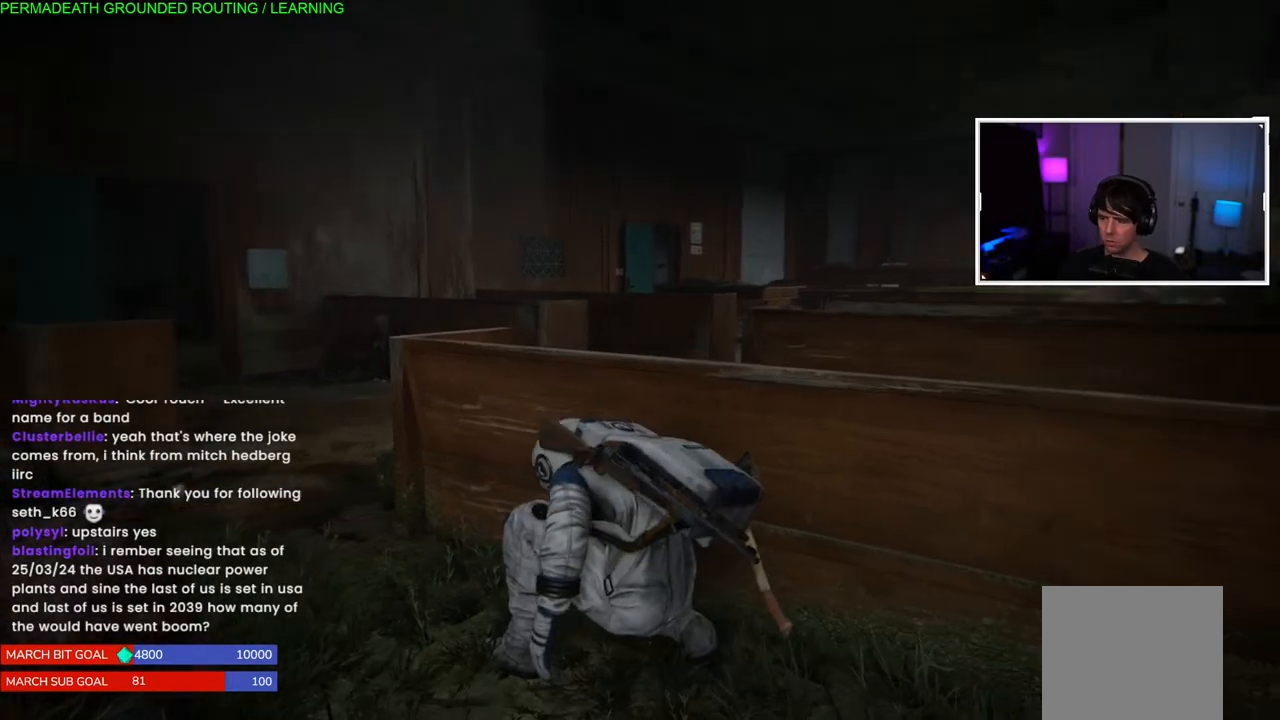
{"buttons": [], "left_stick": "right", "right_stick": "left", "events": [[50, "right_stick", "center"], [217, "left_stick", "center"], [383, "left_stick", "right"], [500, "right_stick", "left"]]}
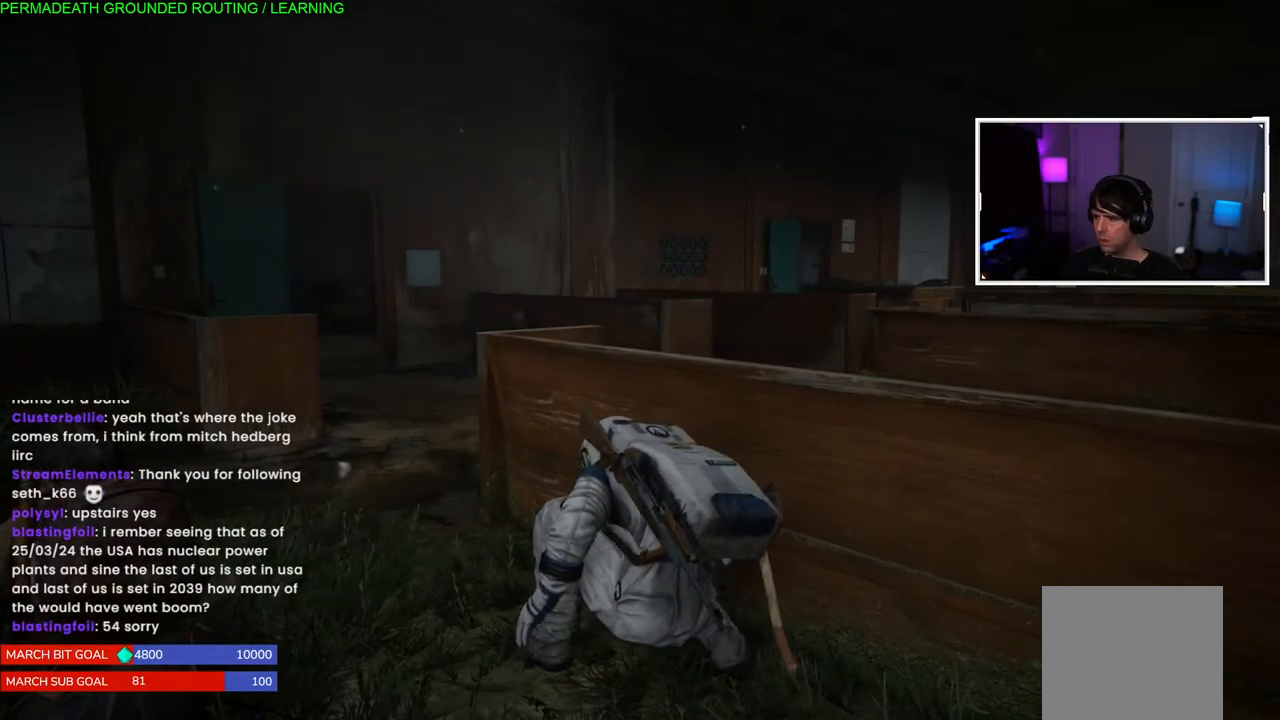
{"buttons": [], "left_stick": "right", "right_stick": "center", "events": [[167, "right_stick", "center"]]}
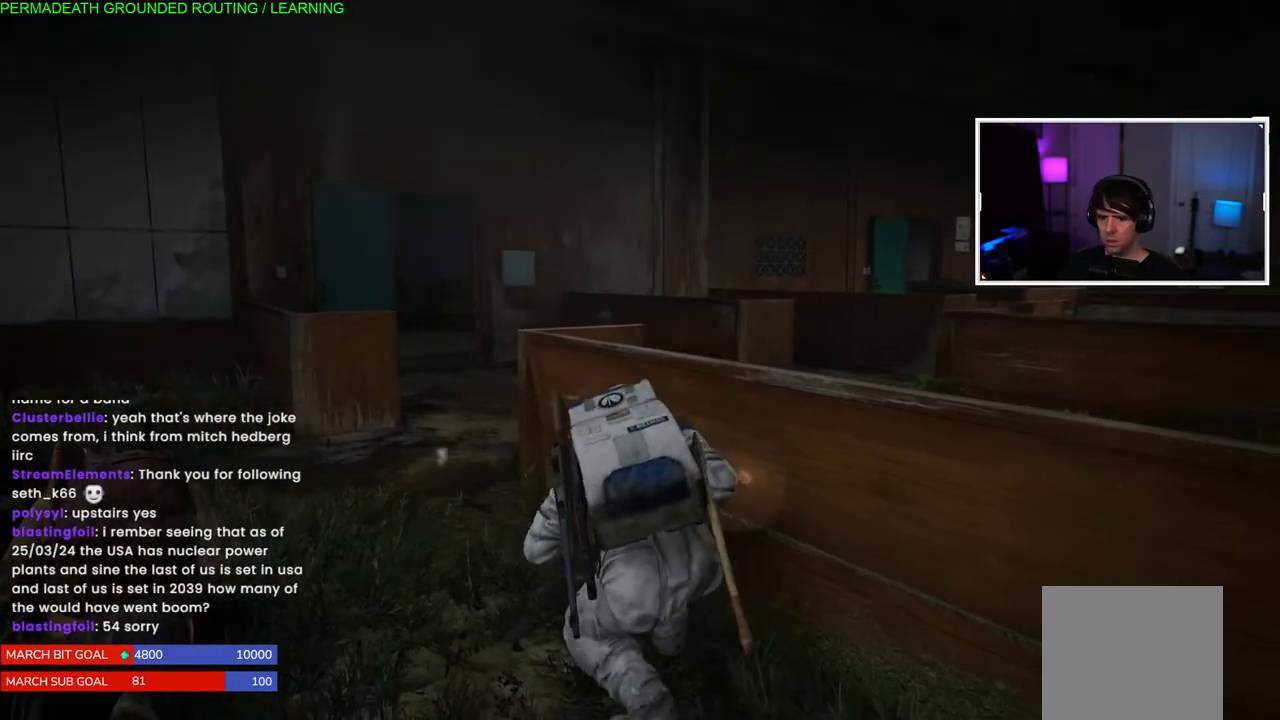
{"buttons": [], "left_stick": "right", "right_stick": "center", "events": []}
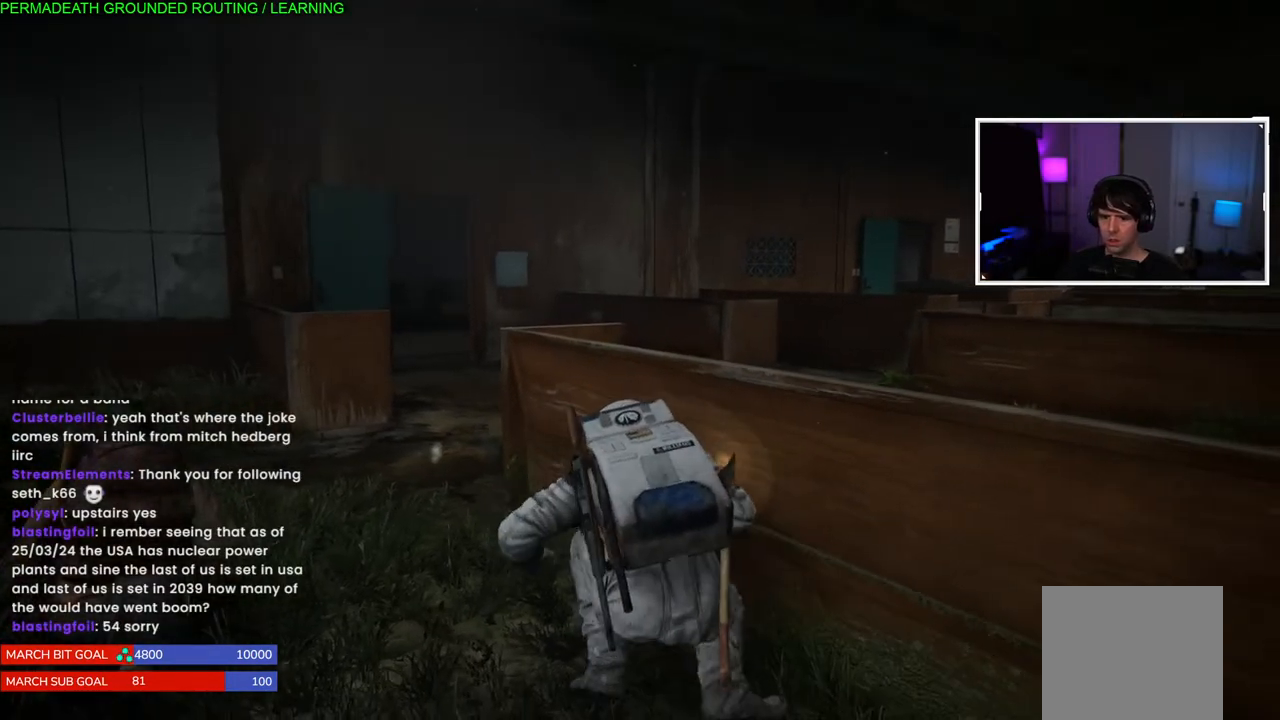
{"buttons": [], "left_stick": "center", "right_stick": "center", "events": [[500, "left_stick", "center"]]}
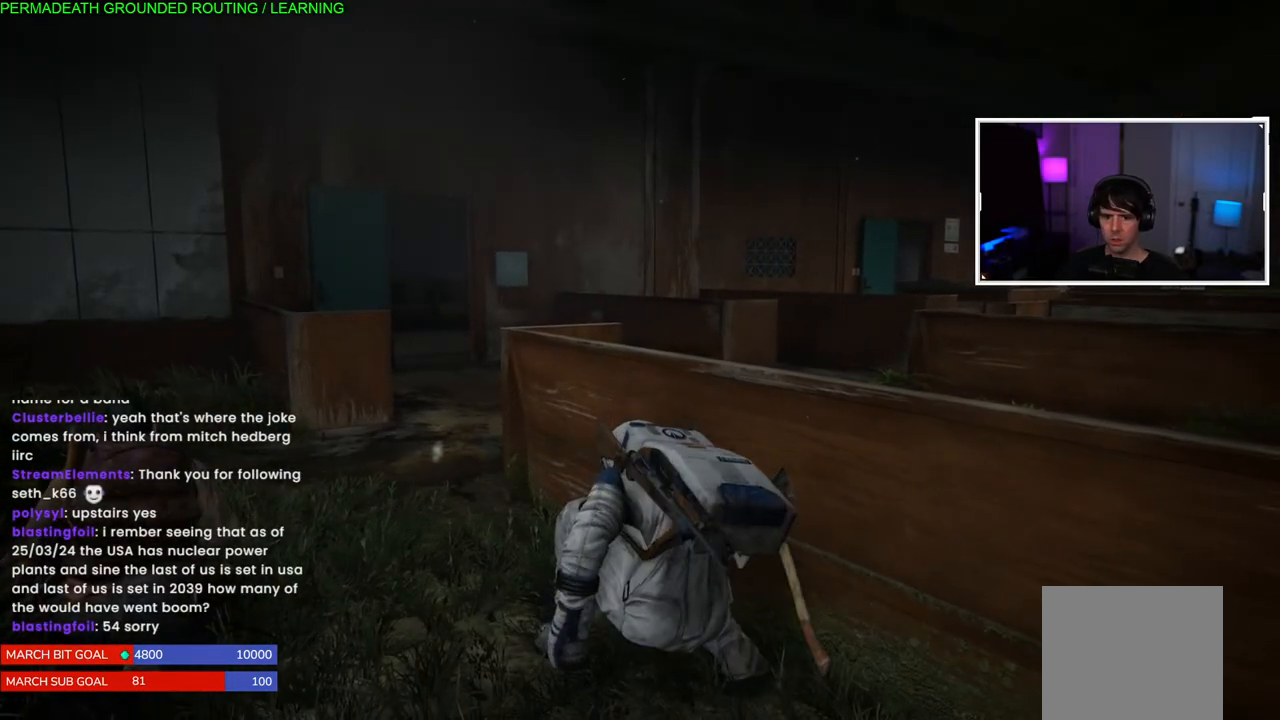
{"buttons": [], "left_stick": "center", "right_stick": "right", "events": [[400, "right_stick", "right"]]}
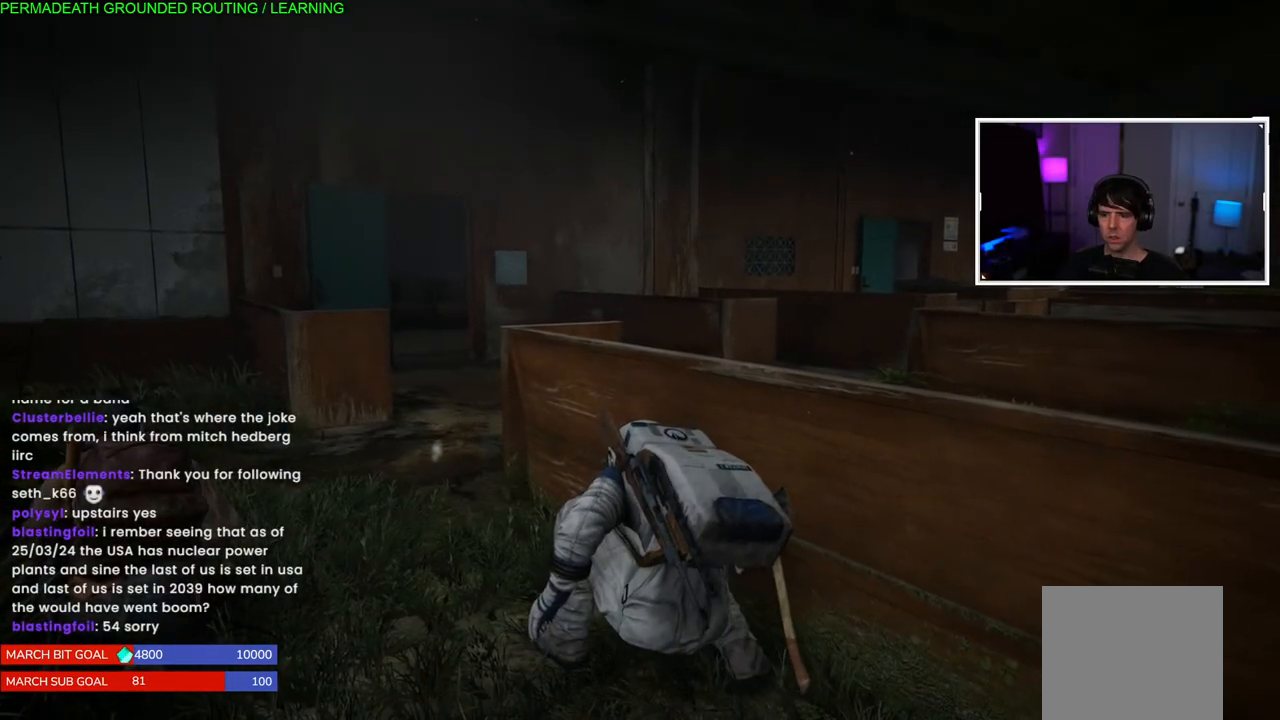
{"buttons": [], "left_stick": "center", "right_stick": "center", "events": [[167, "right_stick", "center"]]}
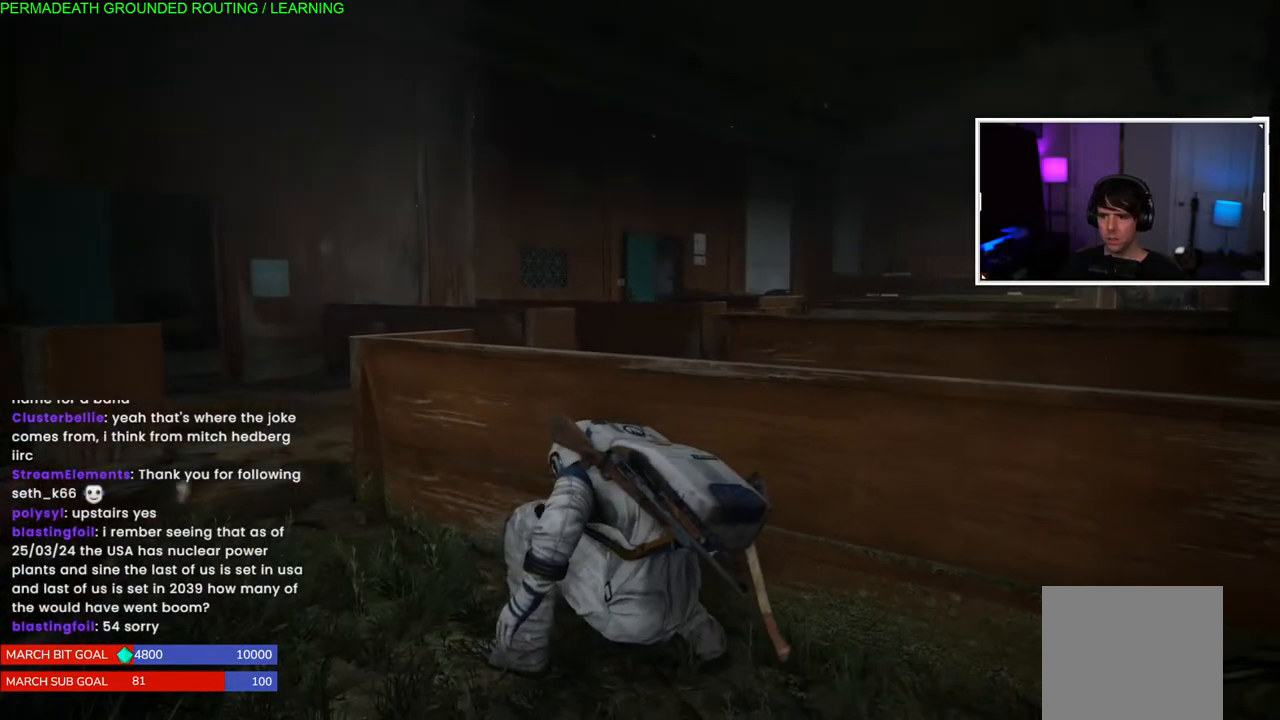
{"buttons": [], "left_stick": "center", "right_stick": "center", "events": [[200, "right_stick", "right"], [367, "right_stick", "center"]]}
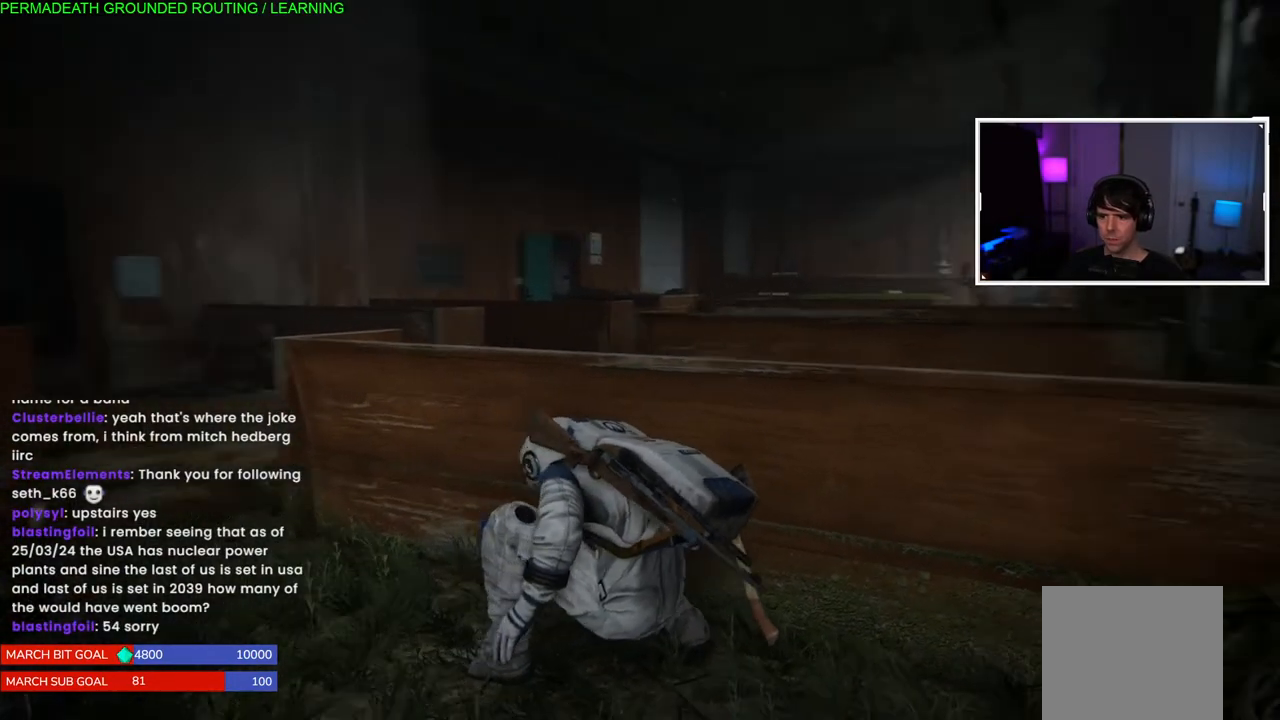
{"buttons": [], "left_stick": "center", "right_stick": "center", "events": []}
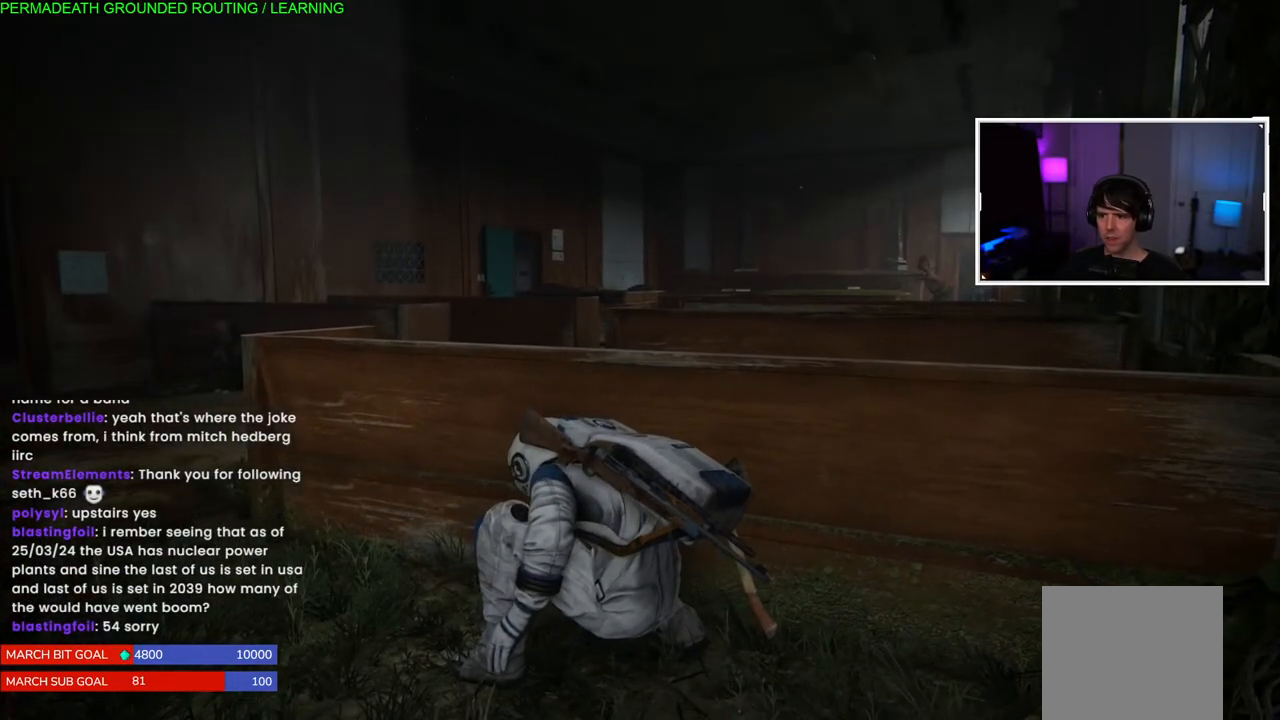
{"buttons": [], "left_stick": "right", "right_stick": "left", "events": [[167, "left_stick", "right"], [250, "right_stick", "down-left"], [333, "right_stick", "left"]]}
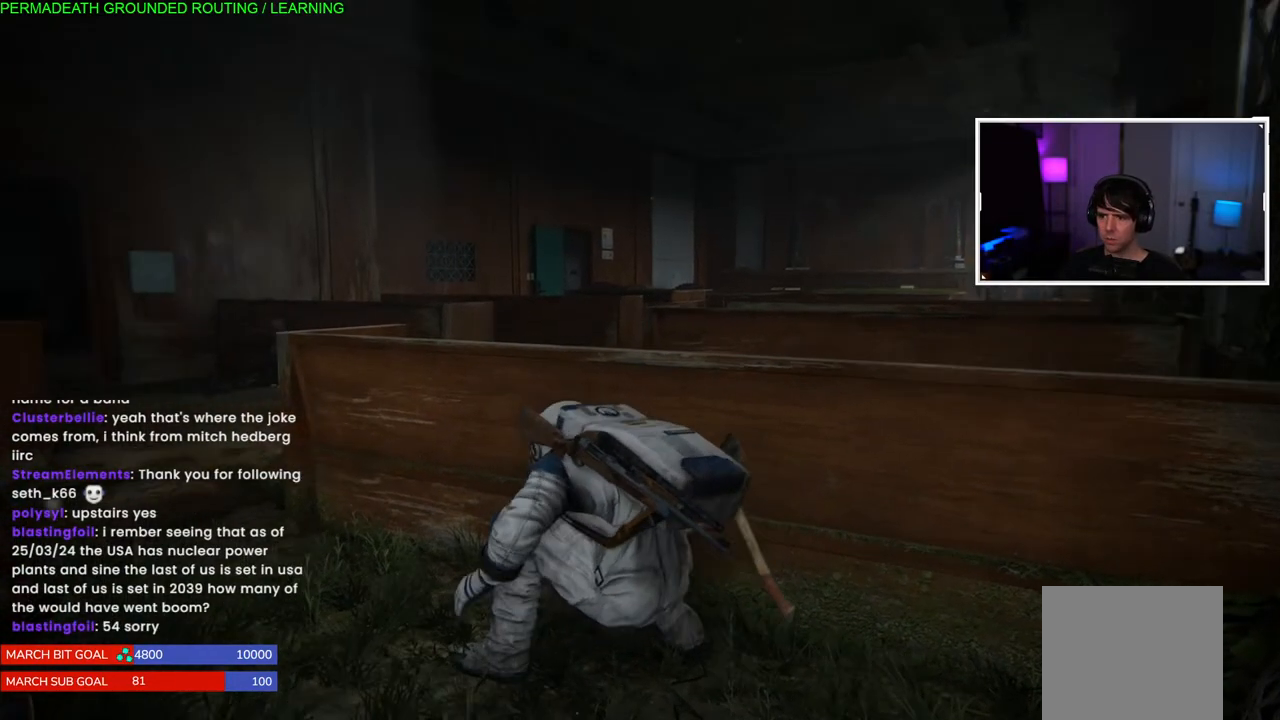
{"buttons": ["DPAD_RIGHT"], "left_stick": "center", "right_stick": "center", "events": [[17, "right_stick", "center"], [167, "left_stick", "center"], [450, "DPAD_RIGHT", "down"]]}
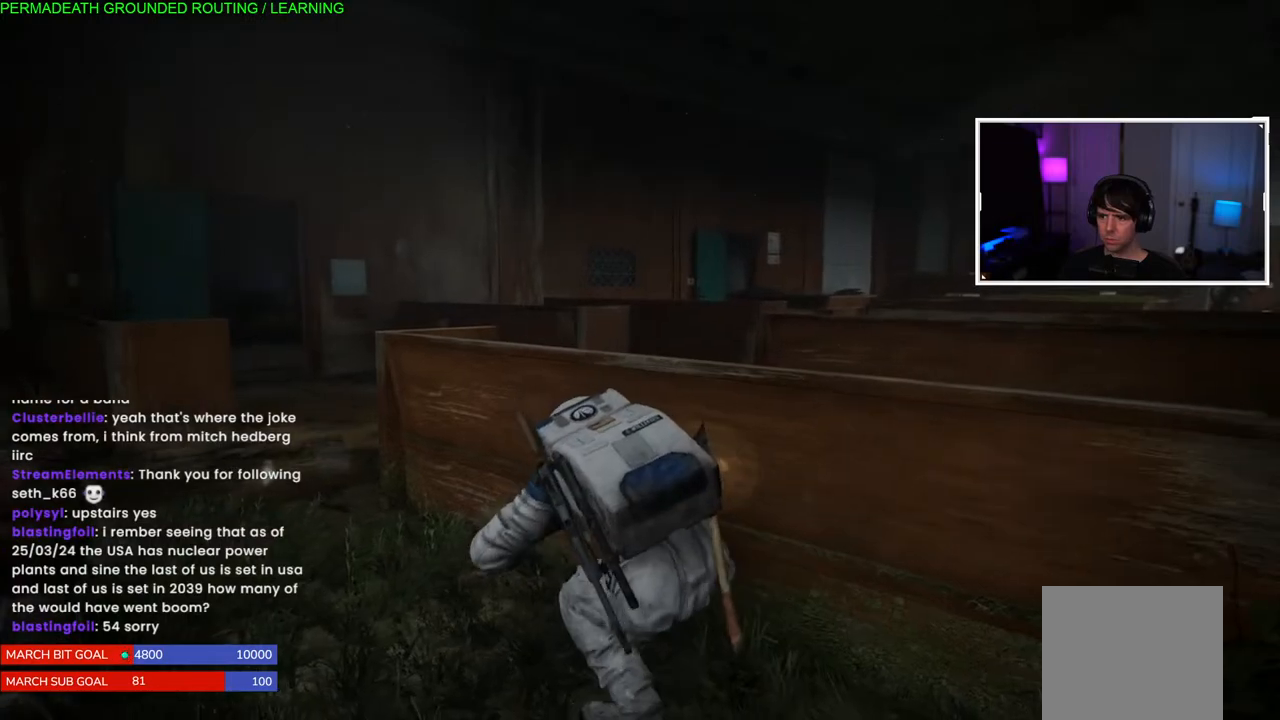
{"buttons": [], "left_stick": "center", "right_stick": "center", "events": [[67, "DPAD_RIGHT", "up"]]}
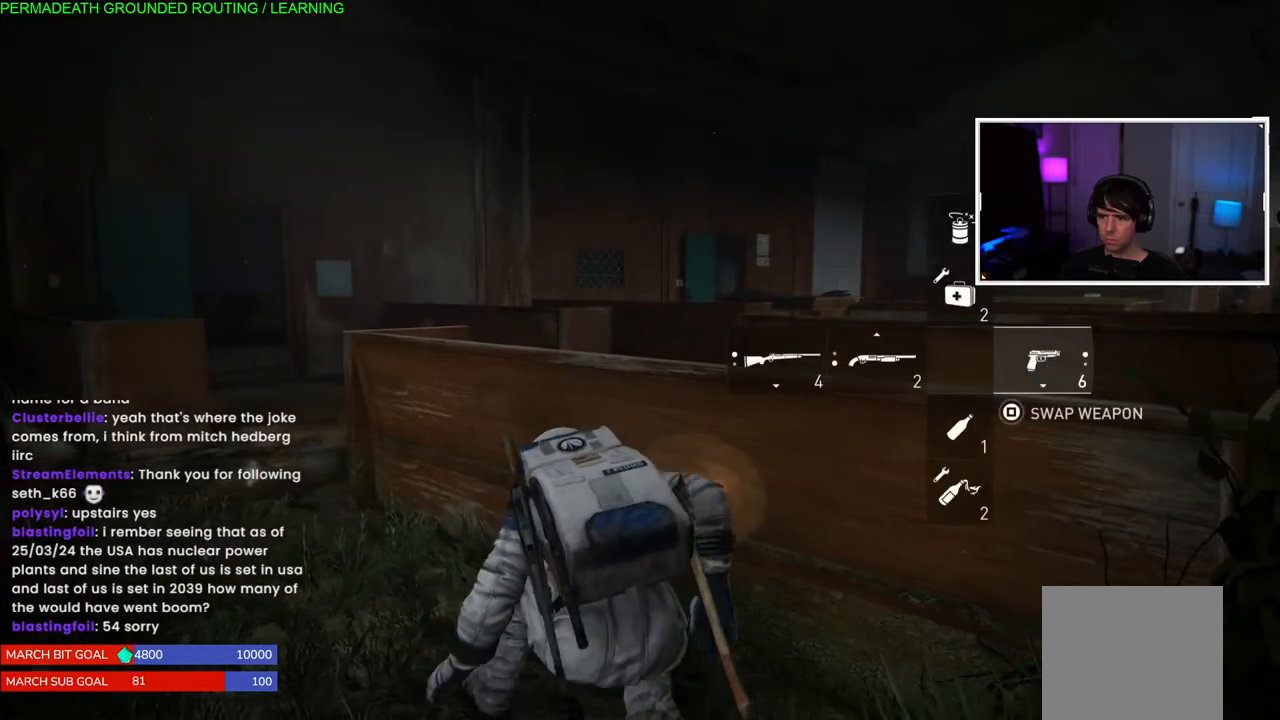
{"buttons": [], "left_stick": "center", "right_stick": "center", "events": []}
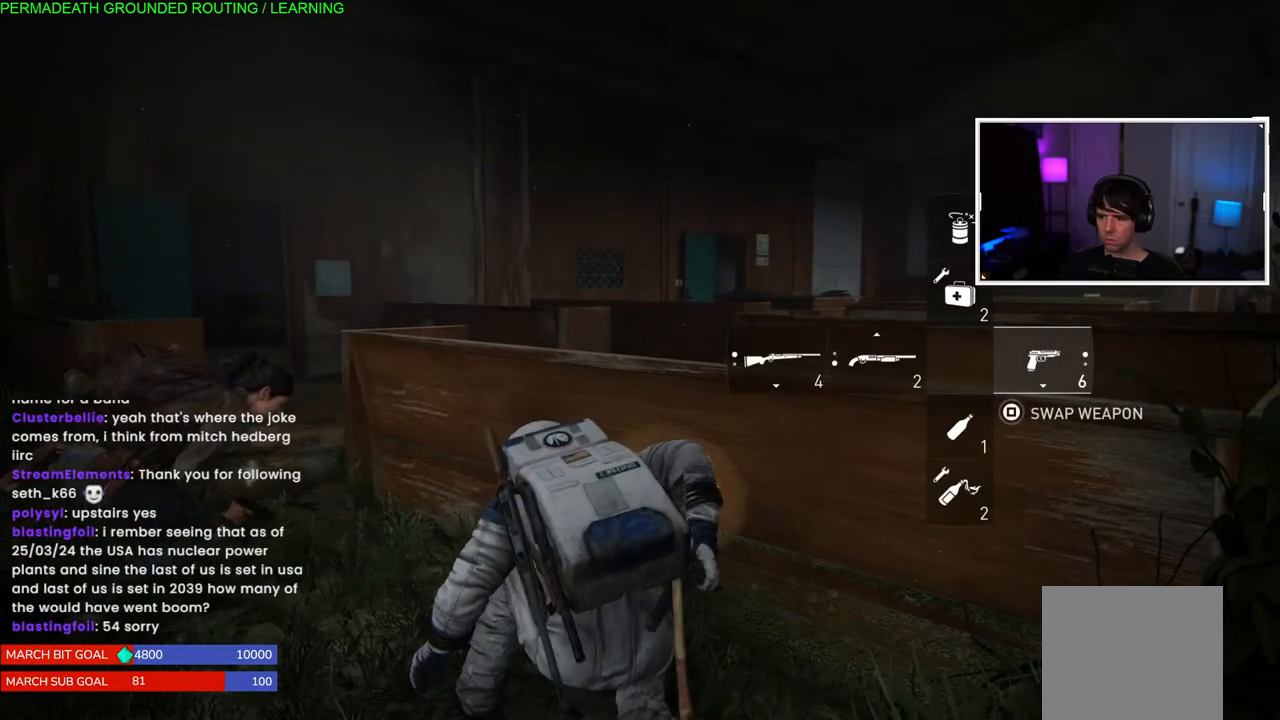
{"buttons": [], "left_stick": "center", "right_stick": "center", "events": []}
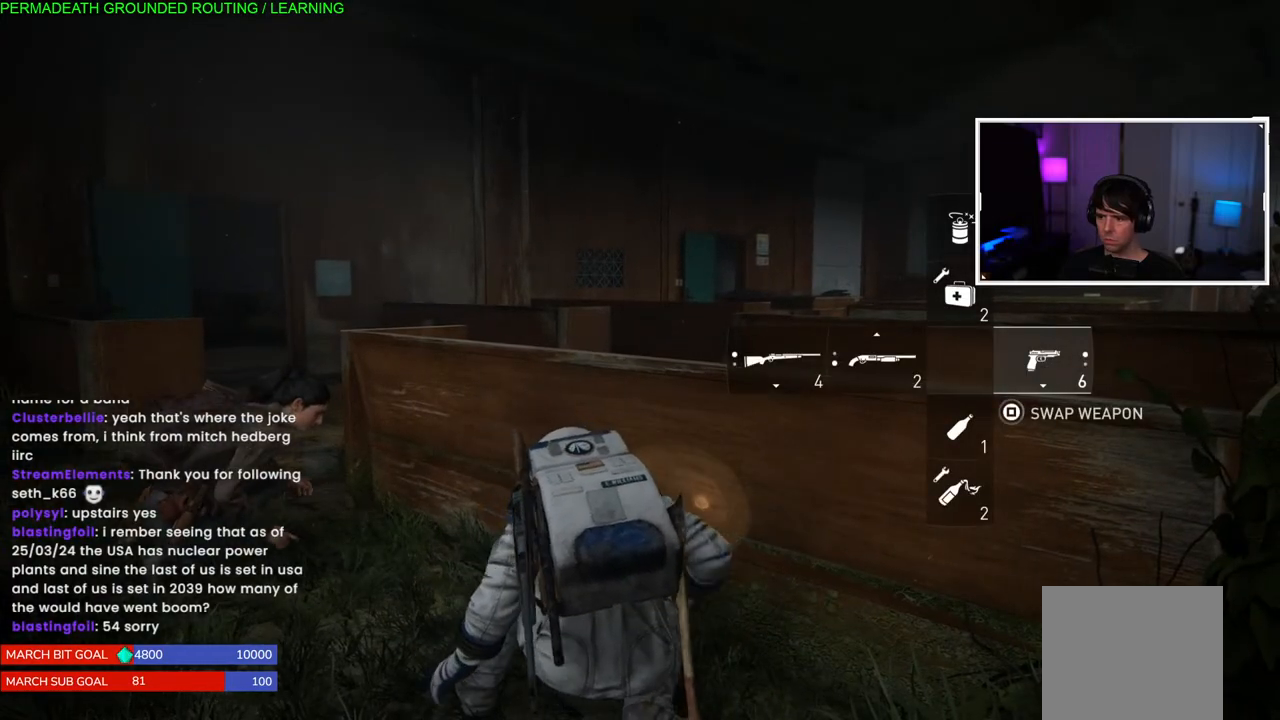
{"buttons": ["DPAD_LEFT"], "left_stick": "center", "right_stick": "center", "events": [[233, "DPAD_LEFT", "down"], [333, "DPAD_LEFT", "up"], [417, "DPAD_LEFT", "down"]]}
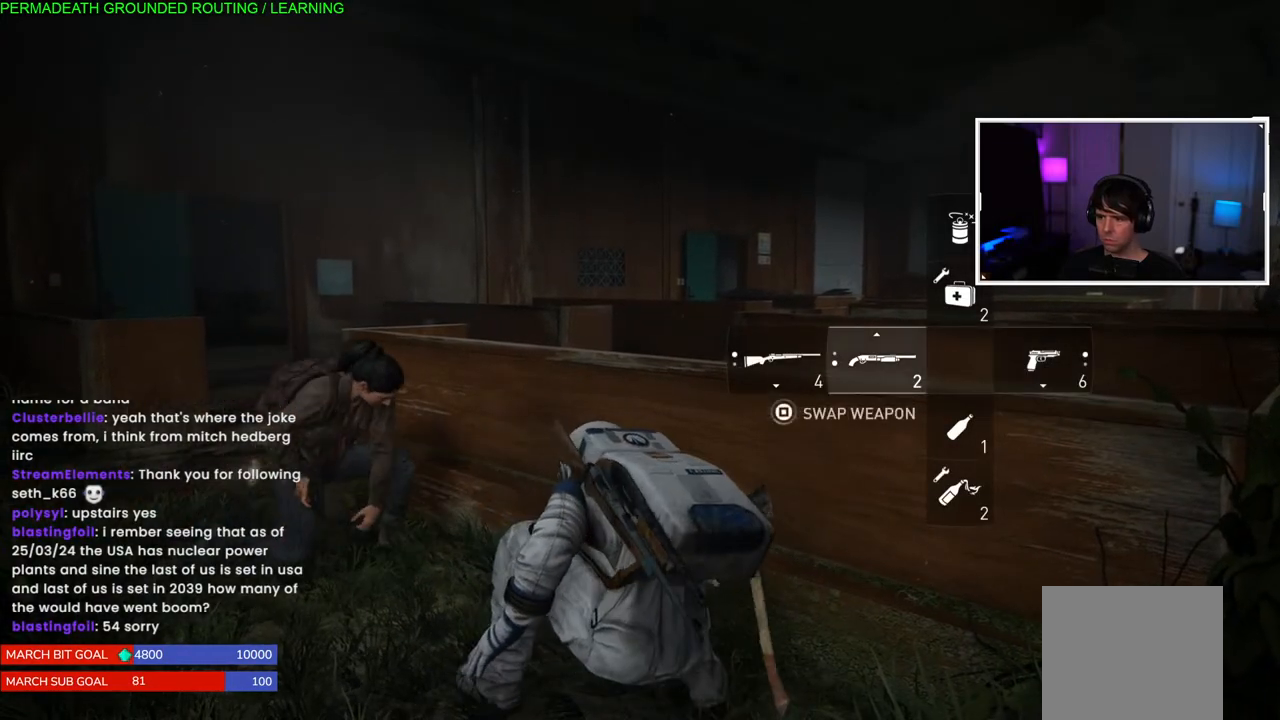
{"buttons": [], "left_stick": "center", "right_stick": "center", "events": [[17, "DPAD_LEFT", "up"], [17, "right_stick", "right"], [417, "right_stick", "center"]]}
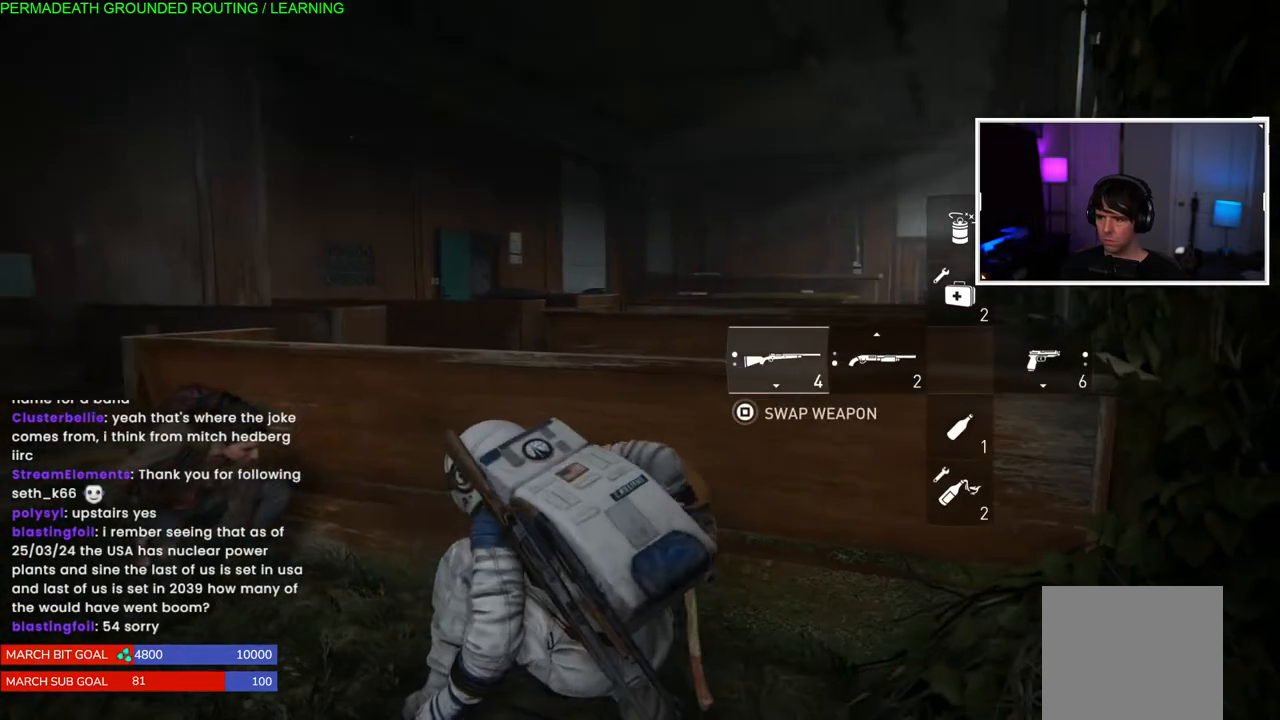
{"buttons": ["R2"], "left_stick": "center", "right_stick": "center", "events": [[483, "R2", "down"]]}
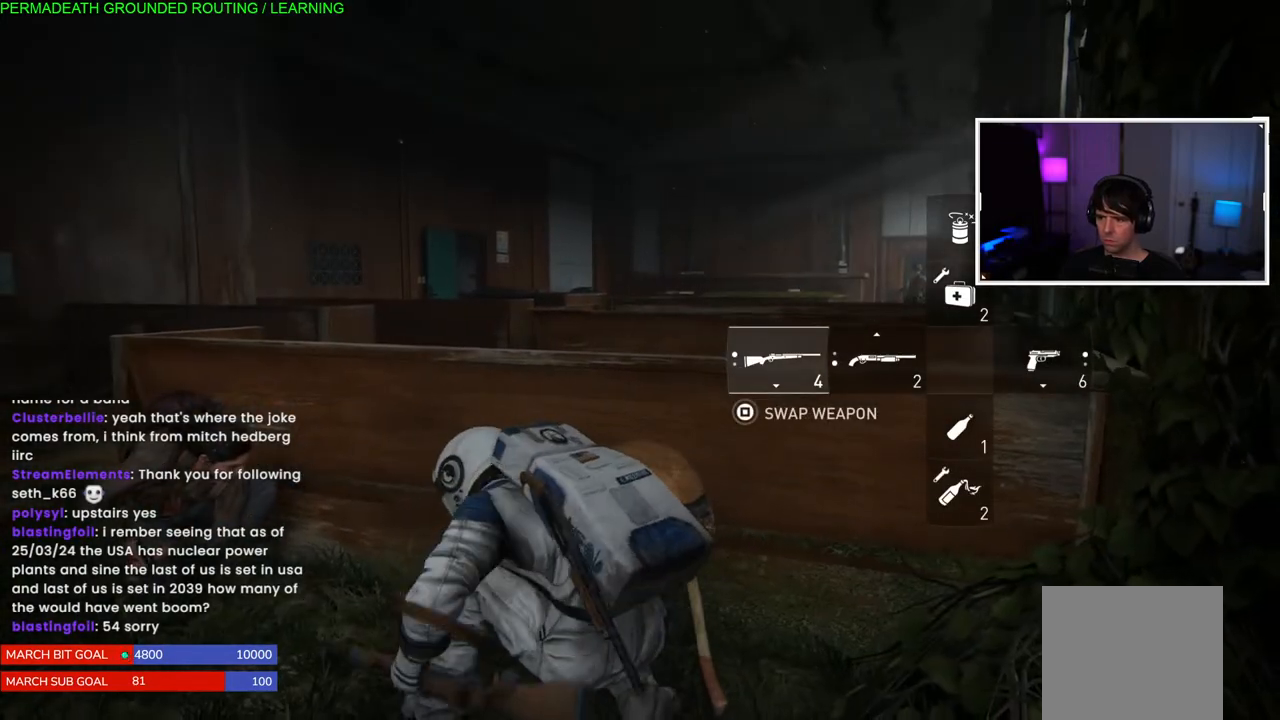
{"buttons": ["R2"], "left_stick": "center", "right_stick": "center", "events": [[383, "R2", "up"], [450, "R2", "down"]]}
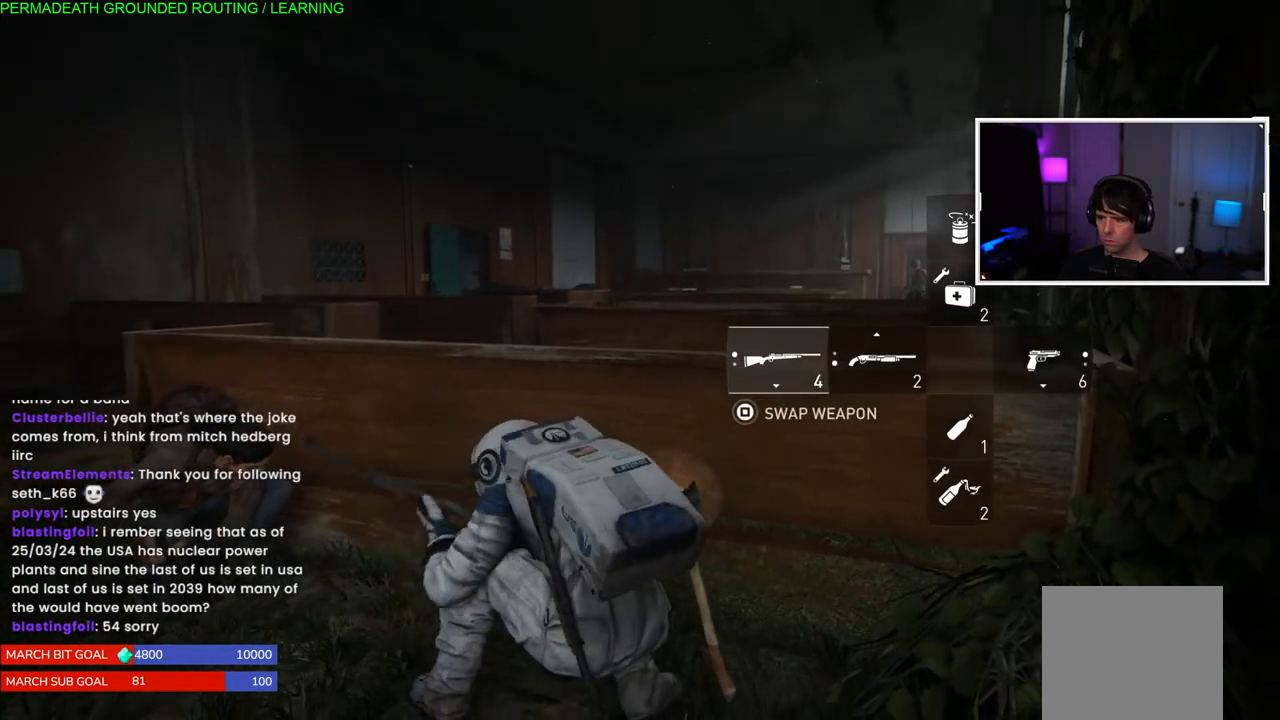
{"buttons": ["R2"], "left_stick": "center", "right_stick": "center", "events": [[167, "R2", "up"], [217, "R2", "down"]]}
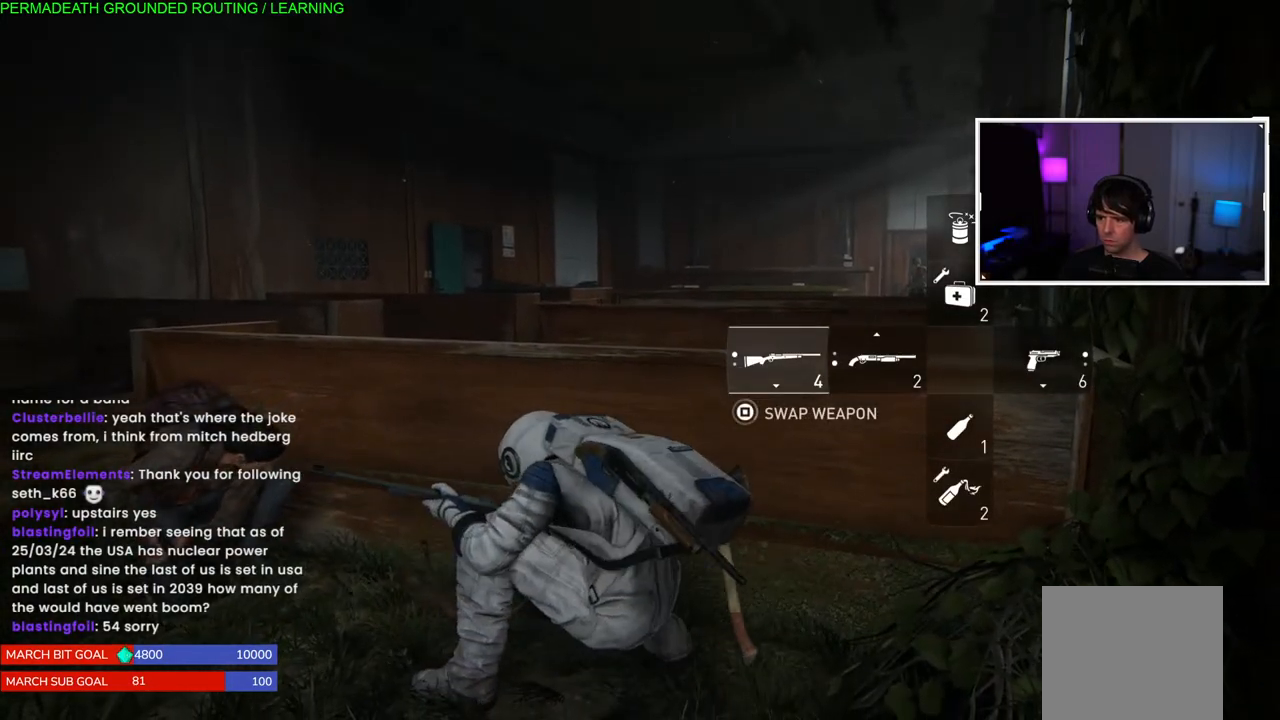
{"buttons": [], "left_stick": "center", "right_stick": "center", "events": [[433, "R2", "up"]]}
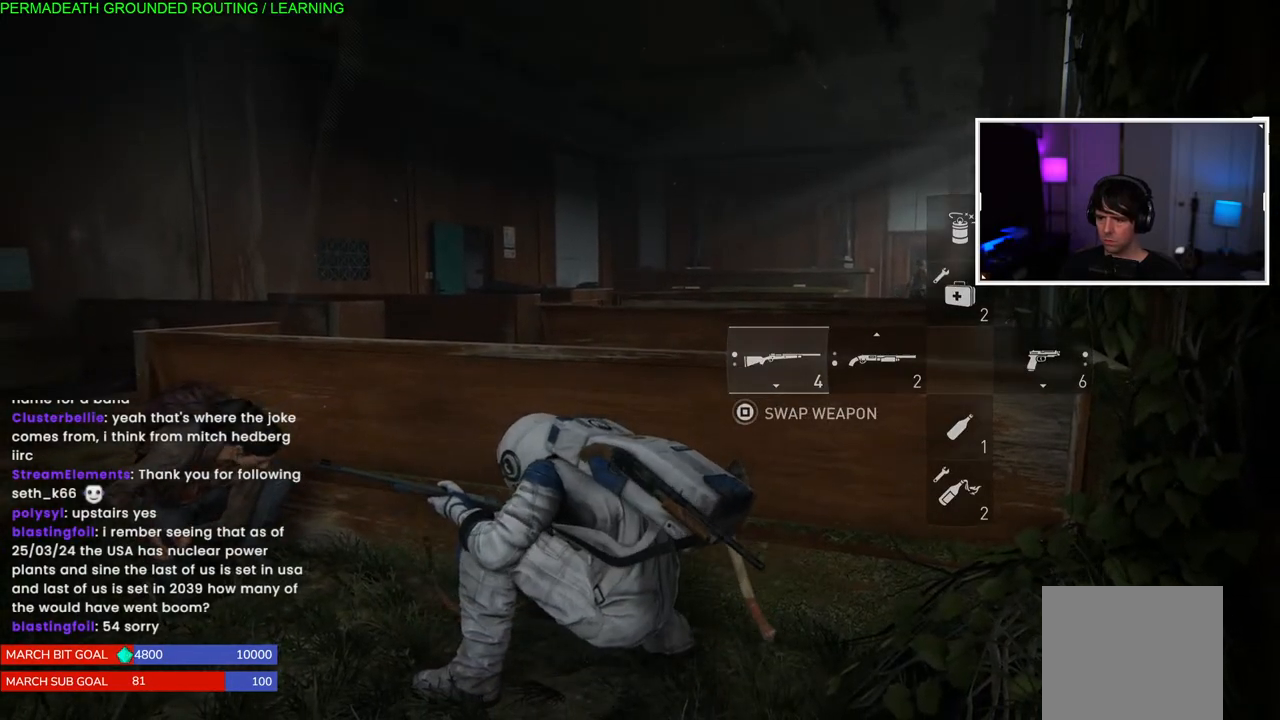
{"buttons": [], "left_stick": "center", "right_stick": "center", "events": [[100, "DPAD_RIGHT", "down"], [167, "DPAD_RIGHT", "up"], [283, "DPAD_RIGHT", "down"], [383, "DPAD_RIGHT", "up"]]}
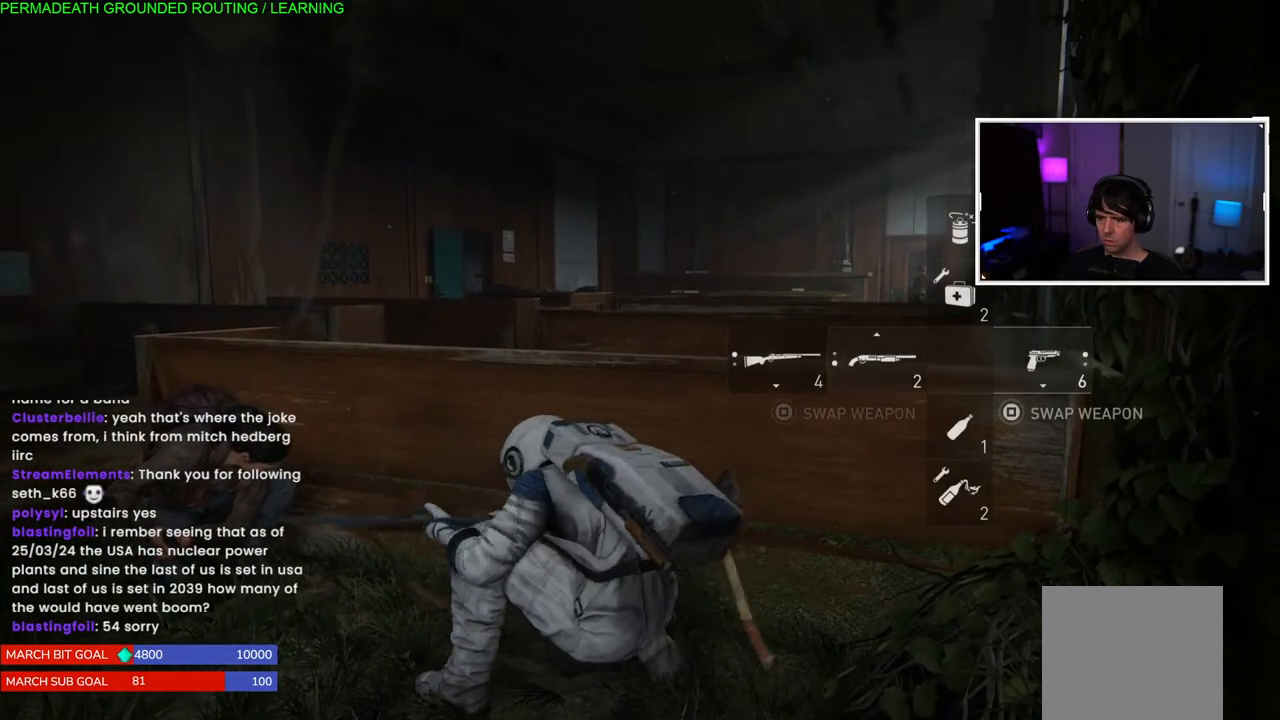
{"buttons": [], "left_stick": "center", "right_stick": "center", "events": []}